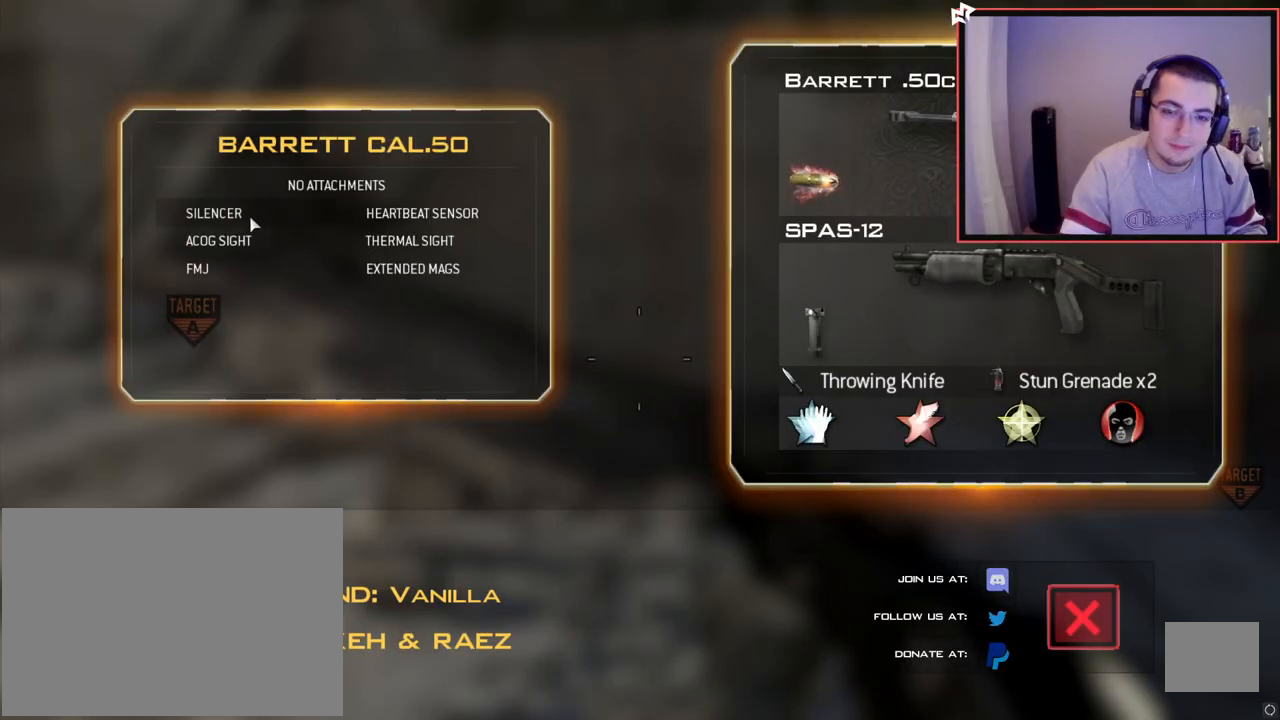
Gameplay with a controller (PlayStation layout); each line is a JSON object with the inputs held at the frame after it. "events" lists button and stick changes between this image and that frame as [ms after this image, input, new state], when the widget could be followed in between.
{"buttons": [], "left_stick": "center", "right_stick": "center", "events": []}
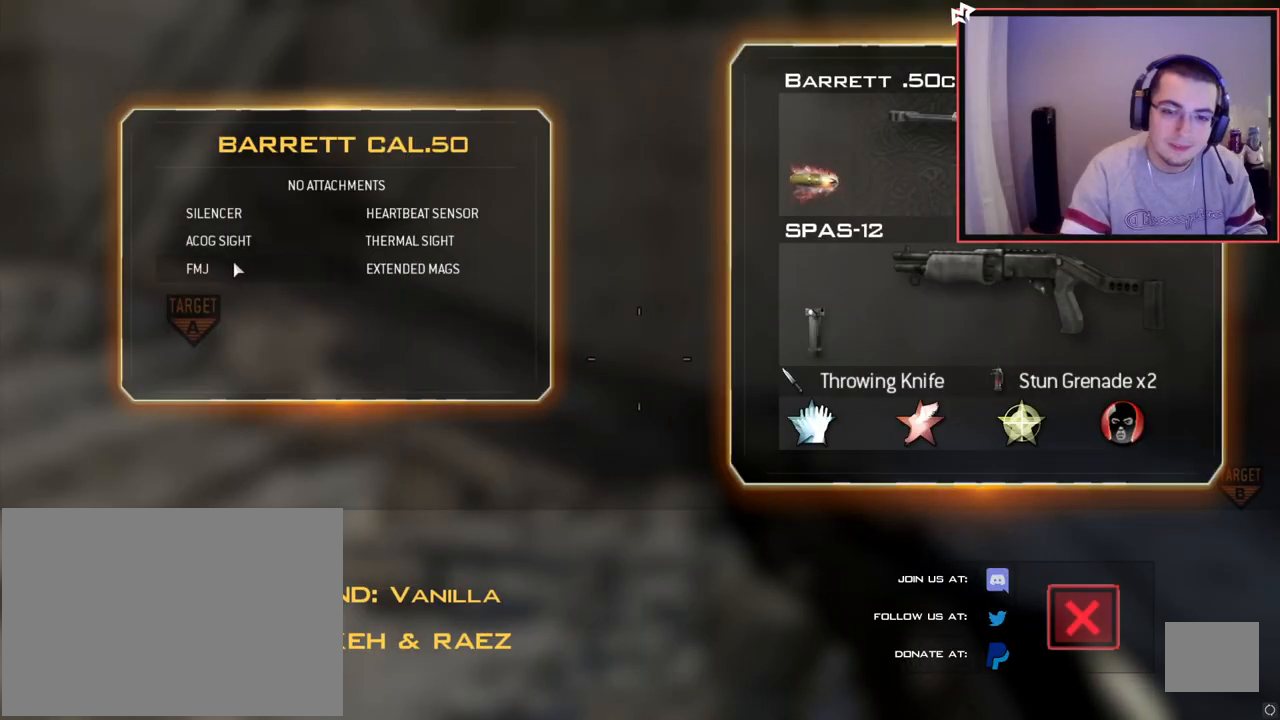
{"buttons": [], "left_stick": "center", "right_stick": "center", "events": []}
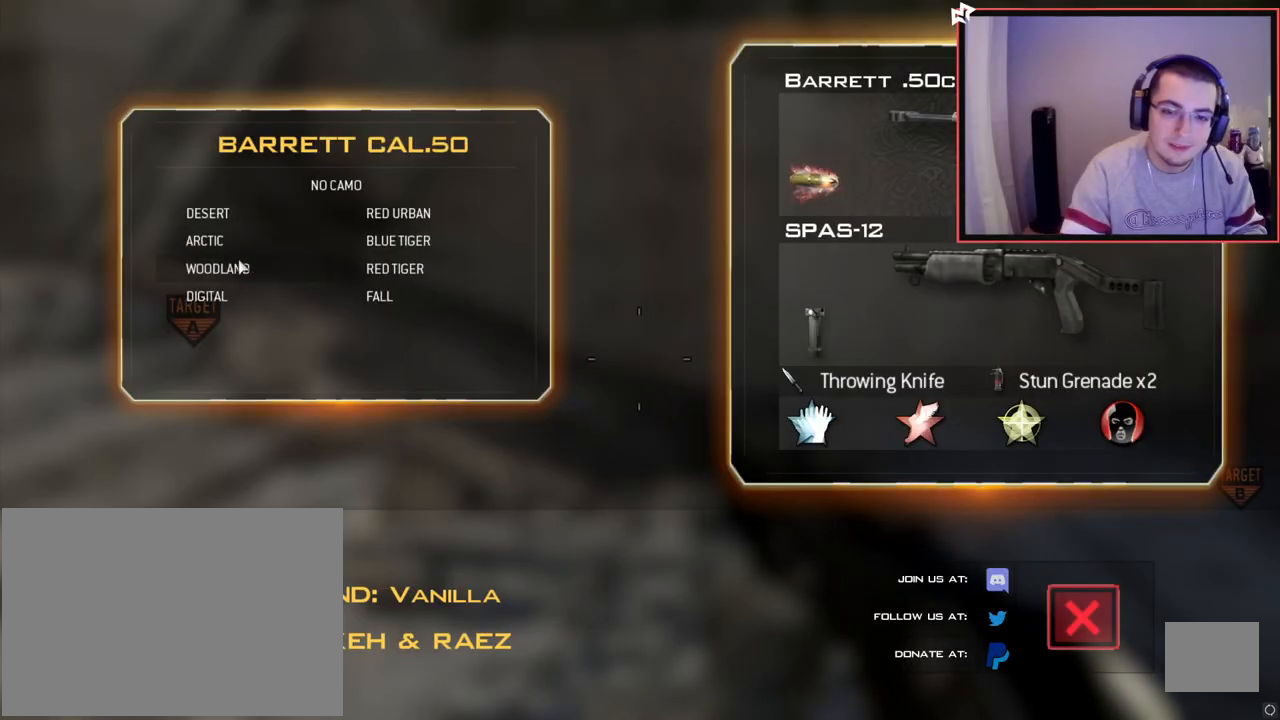
{"buttons": [], "left_stick": "center", "right_stick": "center", "events": []}
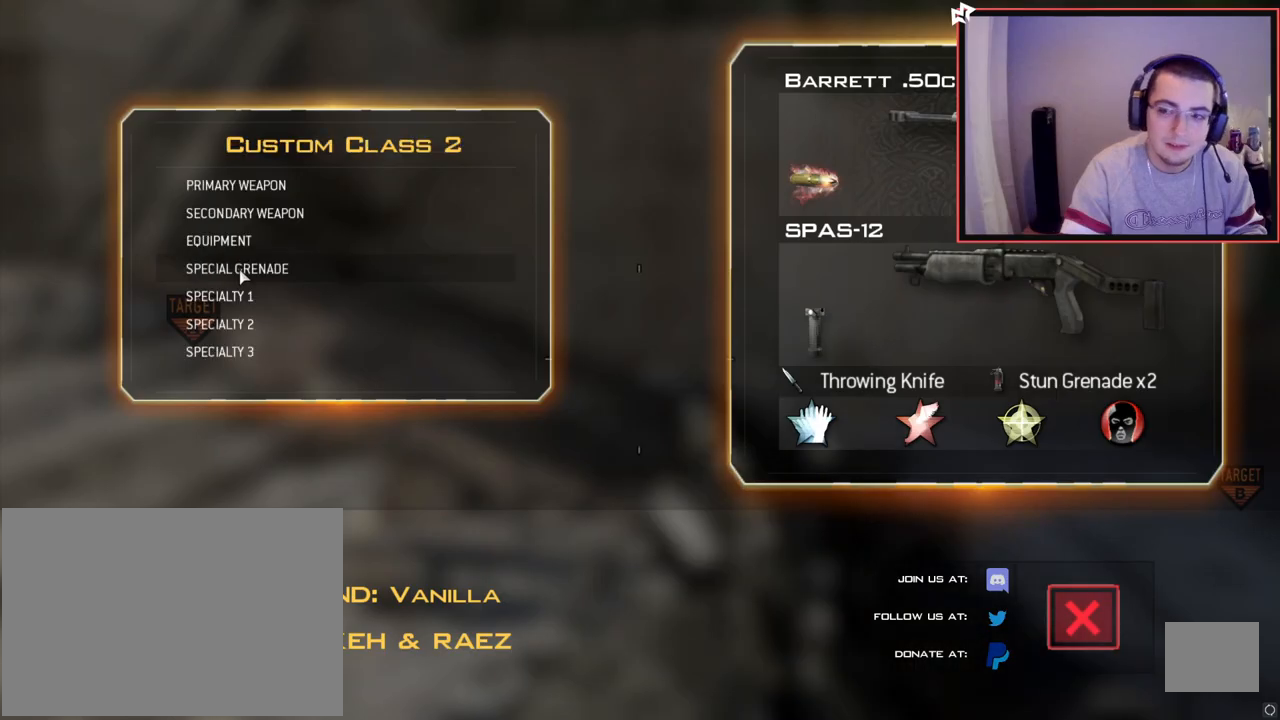
{"buttons": [], "left_stick": "center", "right_stick": "center", "events": []}
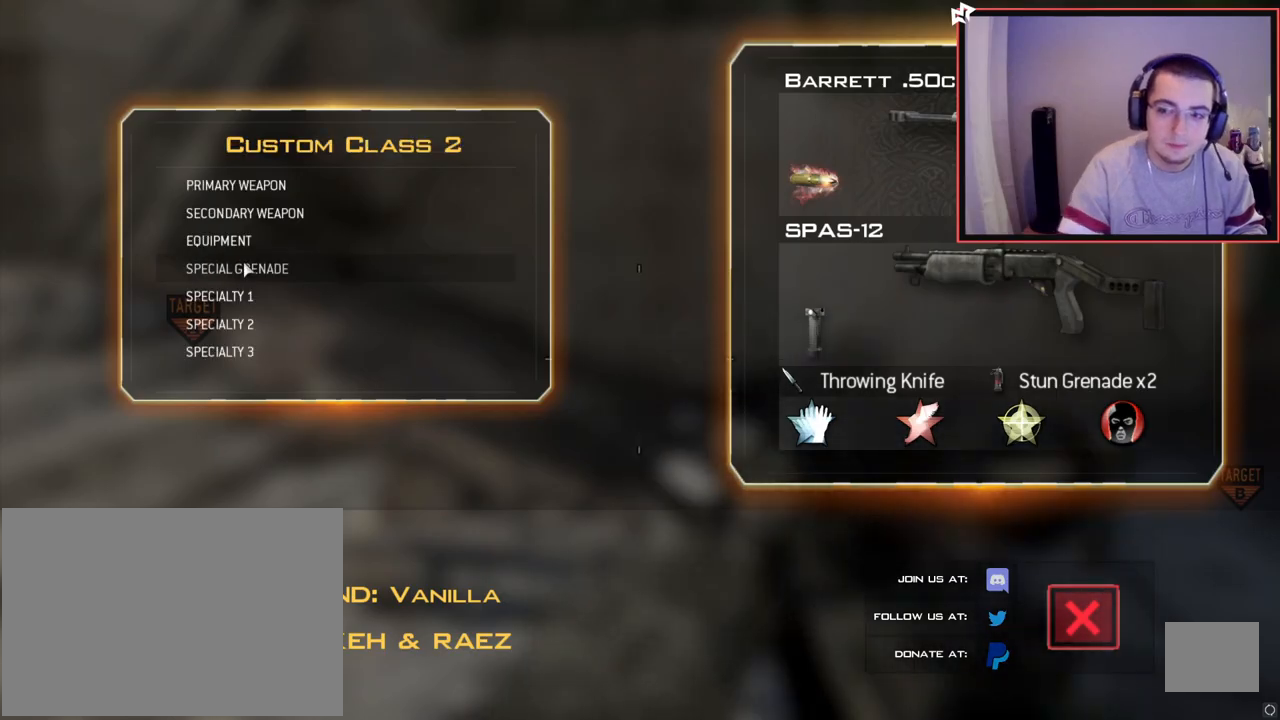
{"buttons": ["CIRCLE"], "left_stick": "center", "right_stick": "center", "events": [[251, "CIRCLE", "down"], [351, "CIRCLE", "up"], [417, "CIRCLE", "down"]]}
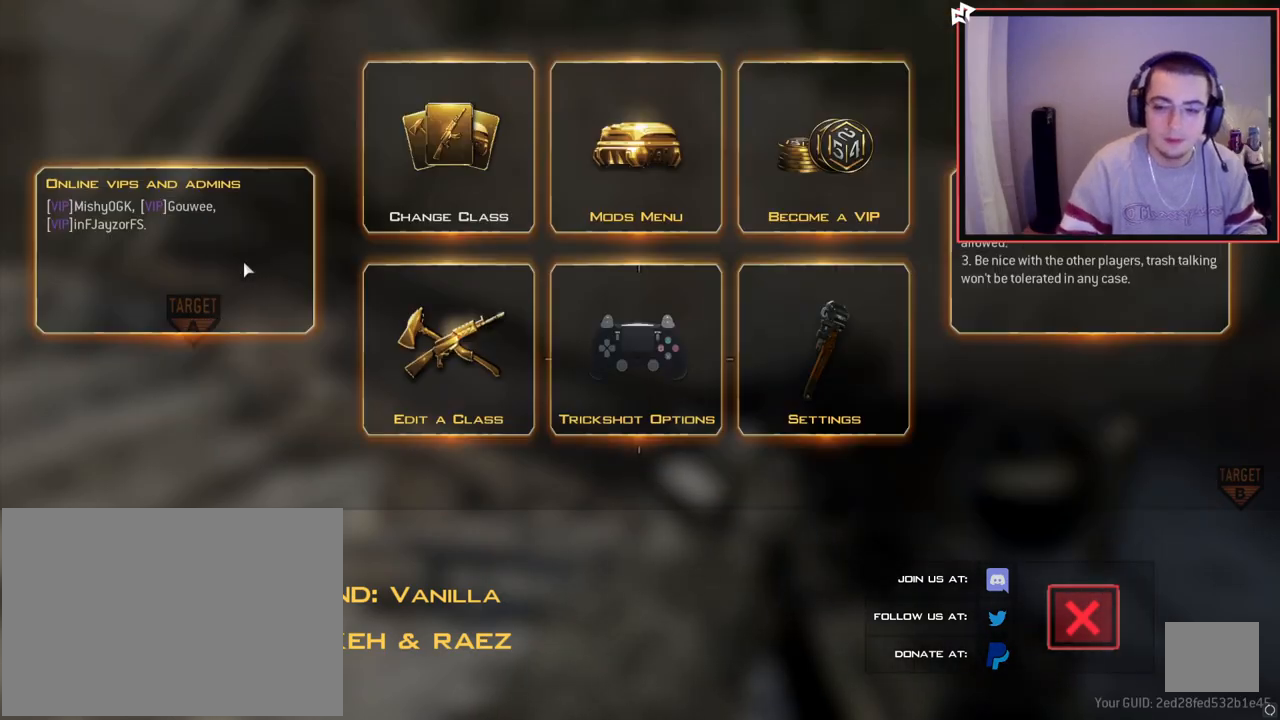
{"buttons": ["L3"], "left_stick": "up", "right_stick": "center", "events": [[17, "CIRCLE", "up"], [100, "CIRCLE", "down"], [167, "left_stick", "up"], [200, "CIRCLE", "up"], [267, "CIRCLE", "down"], [367, "CIRCLE", "up"], [417, "L3", "down"]]}
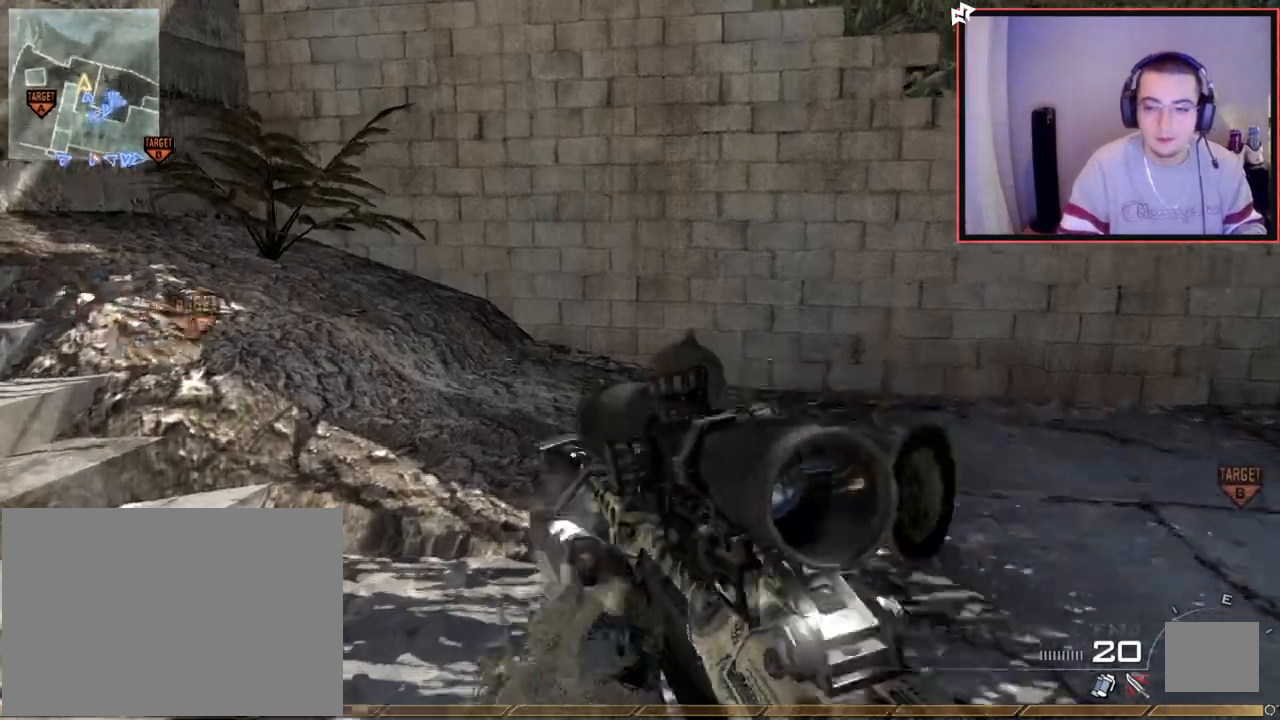
{"buttons": [], "left_stick": "up", "right_stick": "center", "events": [[67, "right_stick", "down-left"], [117, "right_stick", "left"], [251, "L3", "up"], [251, "right_stick", "center"], [367, "TRIANGLE", "down"], [434, "TRIANGLE", "up"]]}
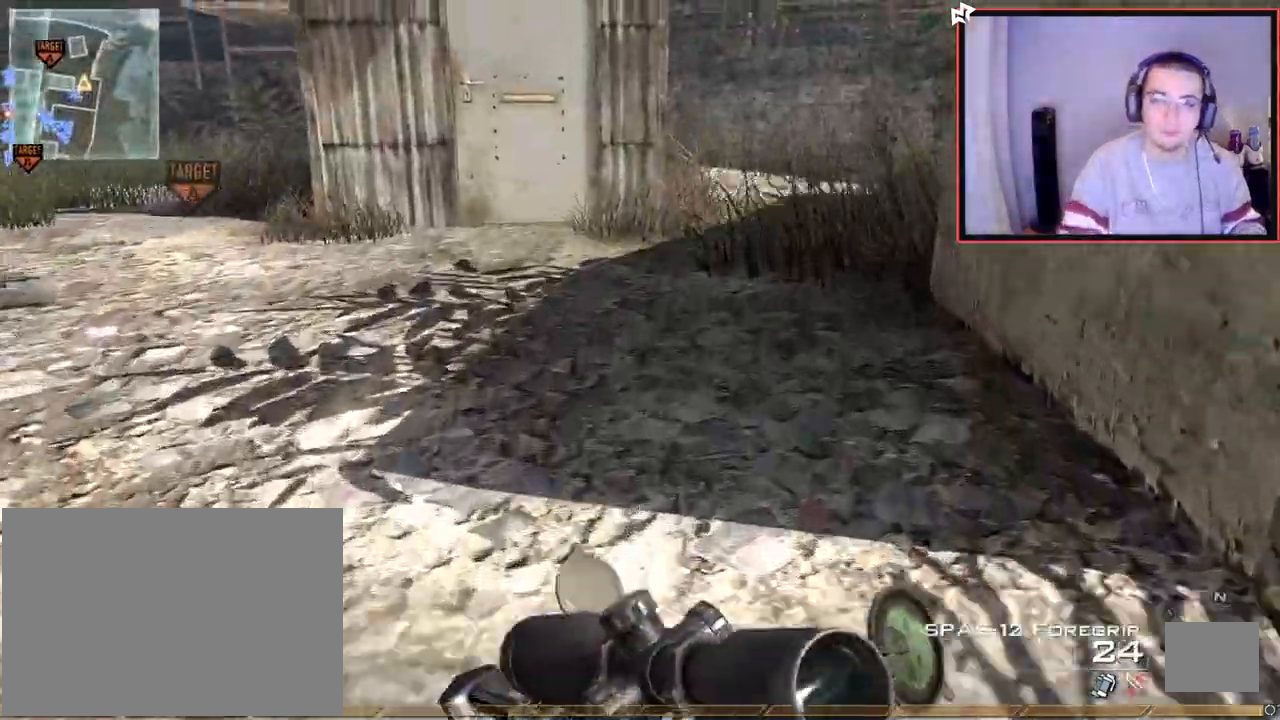
{"buttons": [], "left_stick": "up", "right_stick": "left", "events": [[67, "right_stick", "left"], [250, "right_stick", "center"], [450, "right_stick", "left"]]}
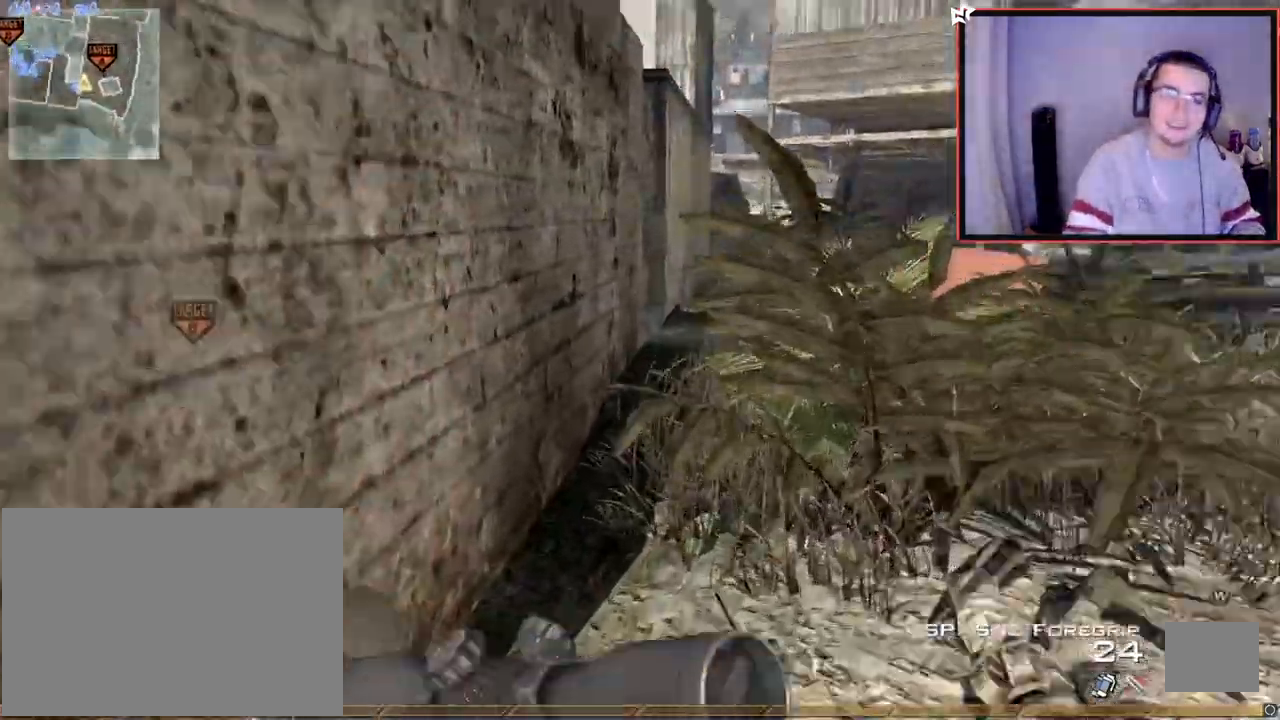
{"buttons": ["TRIANGLE"], "left_stick": "up-right", "right_stick": "center", "events": [[50, "right_stick", "center"], [151, "L3", "down"], [334, "TRIANGLE", "down"], [367, "L3", "up"], [384, "TRIANGLE", "up"], [451, "TRIANGLE", "down"], [451, "left_stick", "up-right"]]}
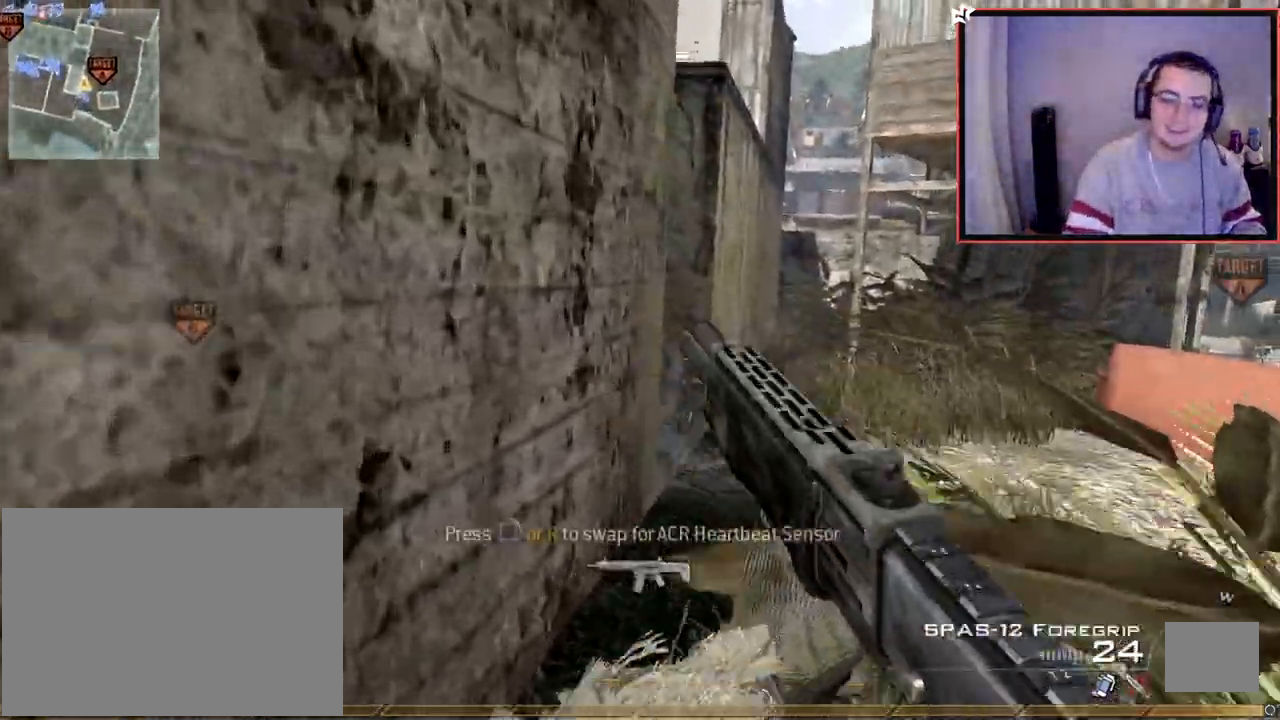
{"buttons": [], "left_stick": "down", "right_stick": "center", "events": [[50, "TRIANGLE", "up"], [384, "left_stick", "down"]]}
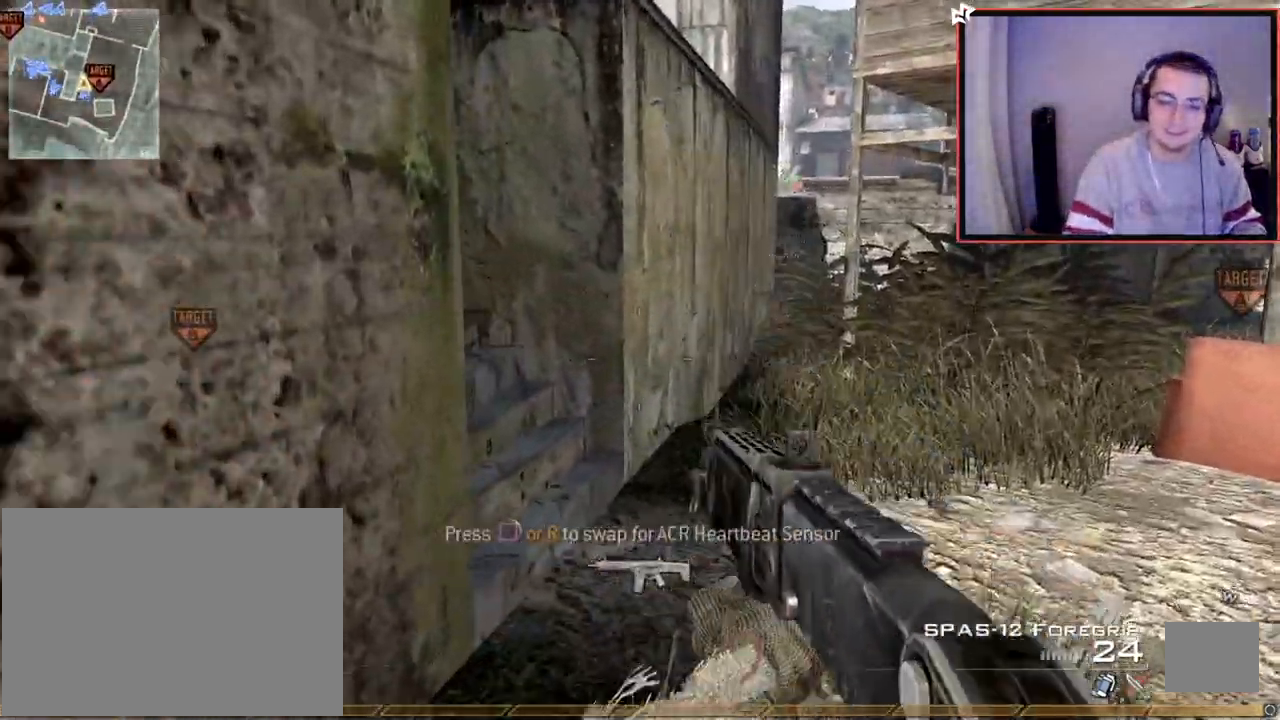
{"buttons": ["SQUARE"], "left_stick": "up", "right_stick": "center", "events": [[301, "left_stick", "center"], [351, "right_stick", "down-right"], [384, "R3", "down"], [384, "SQUARE", "down"], [384, "left_stick", "up"], [401, "right_stick", "center"], [468, "R3", "up"]]}
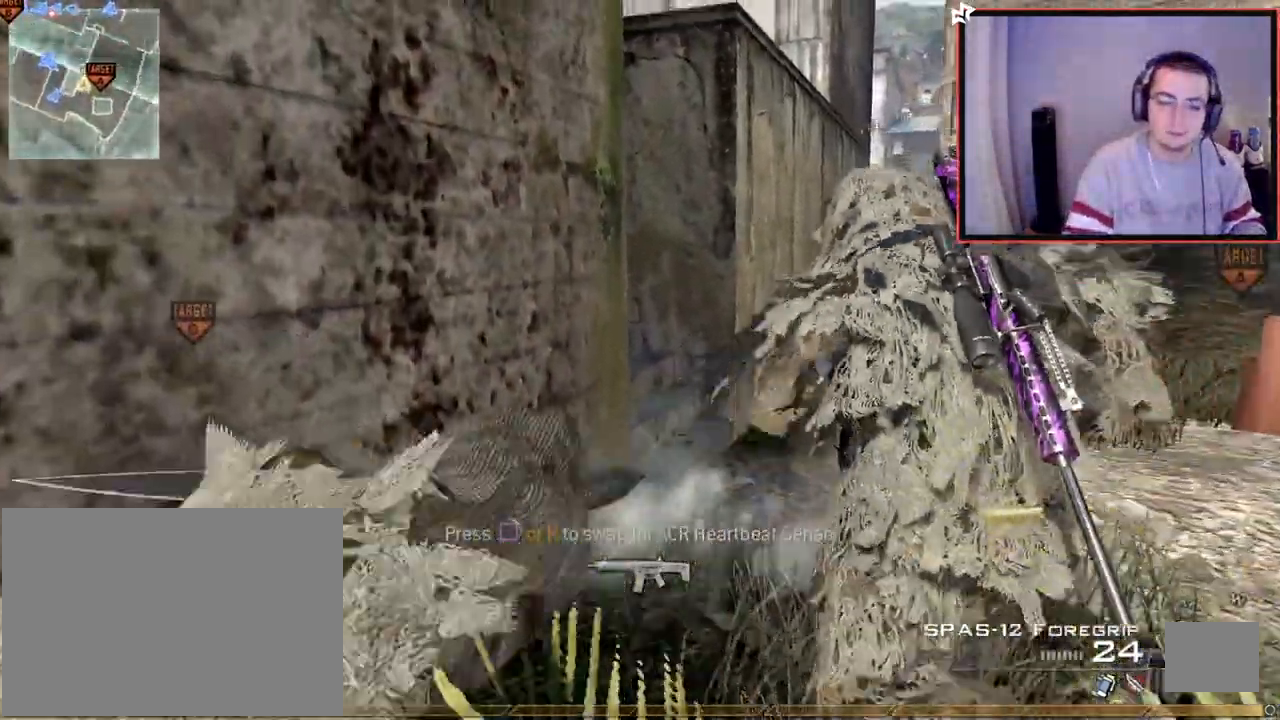
{"buttons": [], "left_stick": "up", "right_stick": "center", "events": [[267, "SQUARE", "up"], [317, "TRIANGLE", "down"], [400, "TRIANGLE", "up"]]}
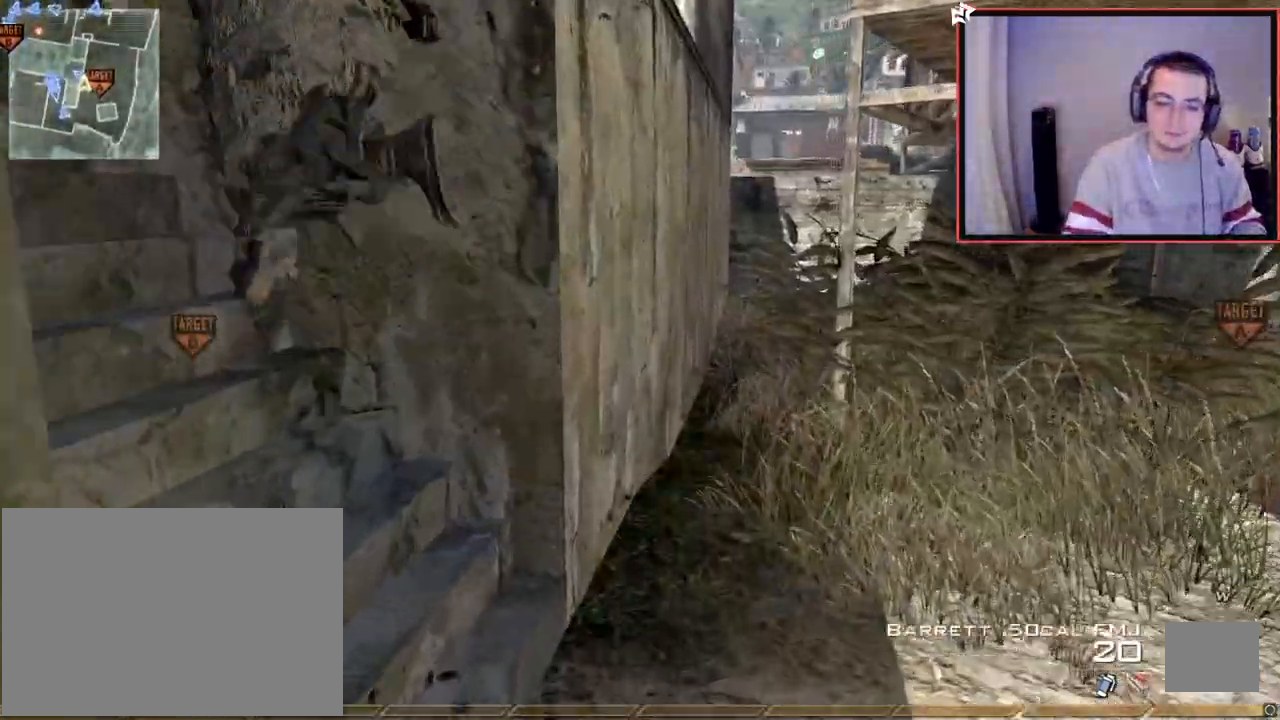
{"buttons": ["TRIANGLE"], "left_stick": "up", "right_stick": "center", "events": [[34, "right_stick", "left"], [167, "right_stick", "center"], [334, "TRIANGLE", "down"]]}
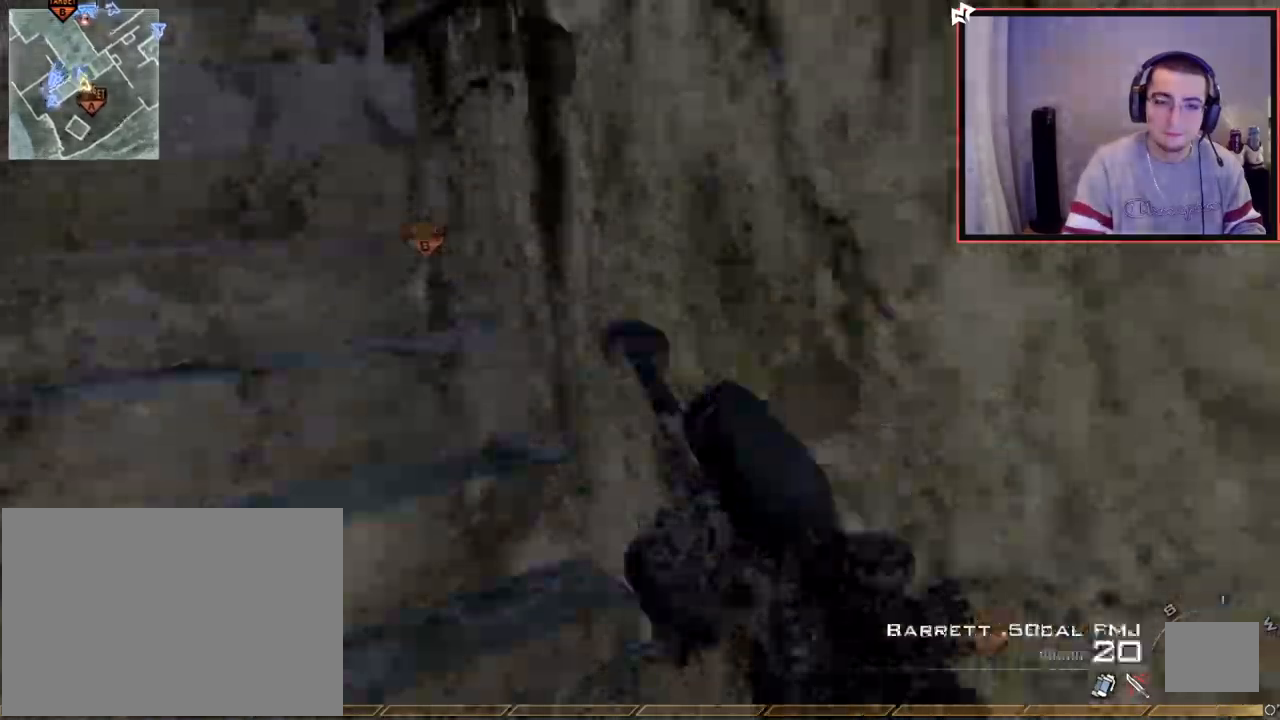
{"buttons": ["TRIANGLE"], "left_stick": "up", "right_stick": "center", "events": [[50, "L3", "down"], [84, "TRIANGLE", "up"], [301, "L3", "up"], [301, "TRIANGLE", "down"], [317, "right_stick", "down-right"], [384, "right_stick", "center"]]}
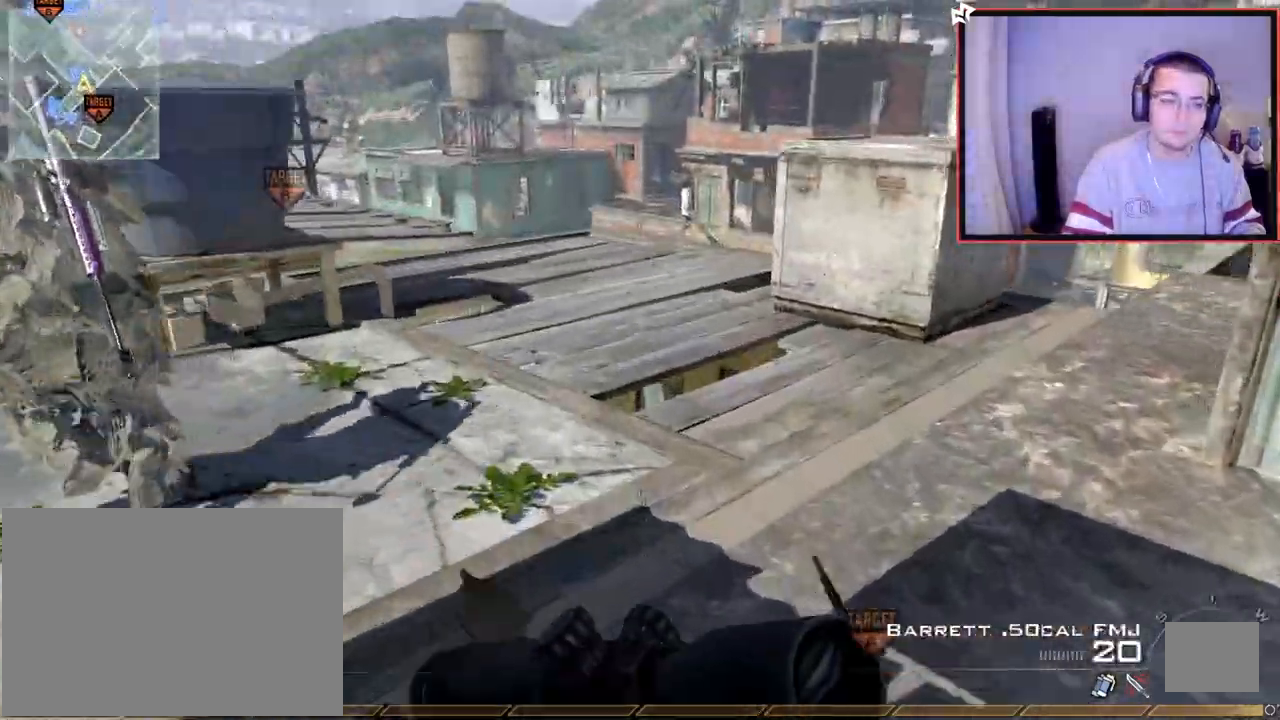
{"buttons": [], "left_stick": "up", "right_stick": "center", "events": [[350, "TRIANGLE", "up"]]}
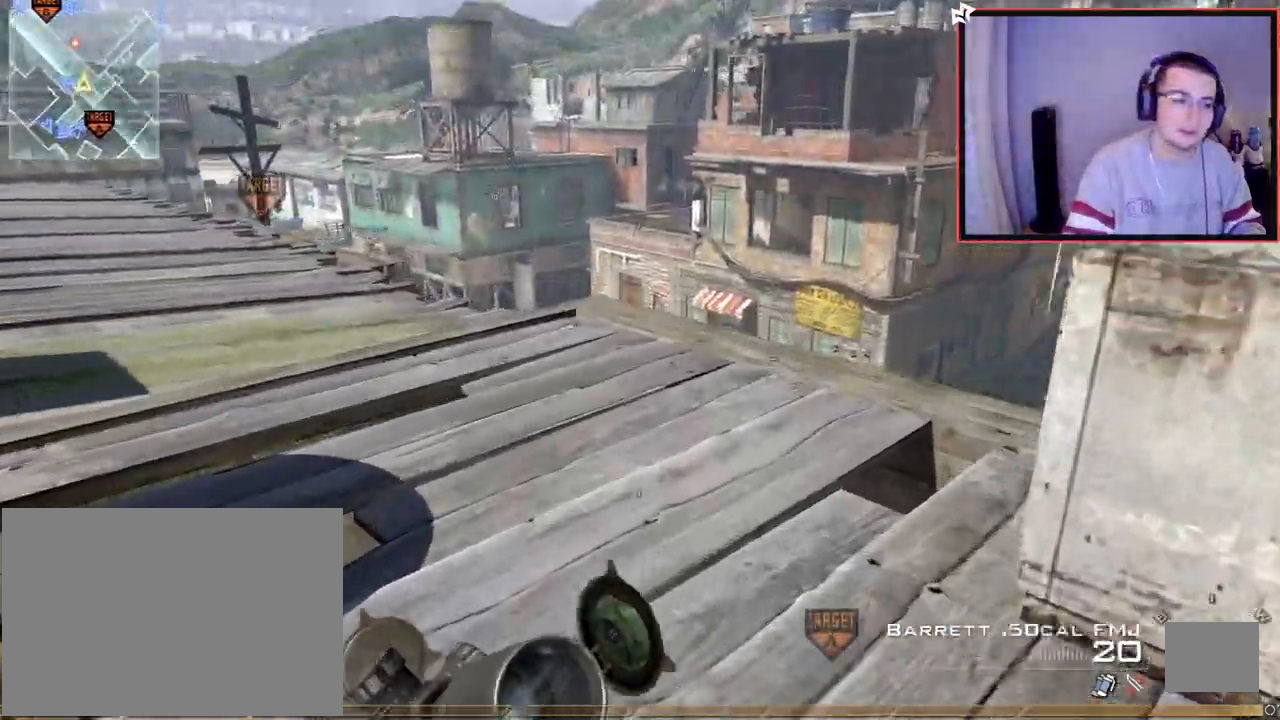
{"buttons": [], "left_stick": "up", "right_stick": "up", "events": [[17, "right_stick", "down"], [134, "L1", "down"], [134, "right_stick", "center"], [367, "L1", "up"], [417, "right_stick", "down"], [501, "right_stick", "up"]]}
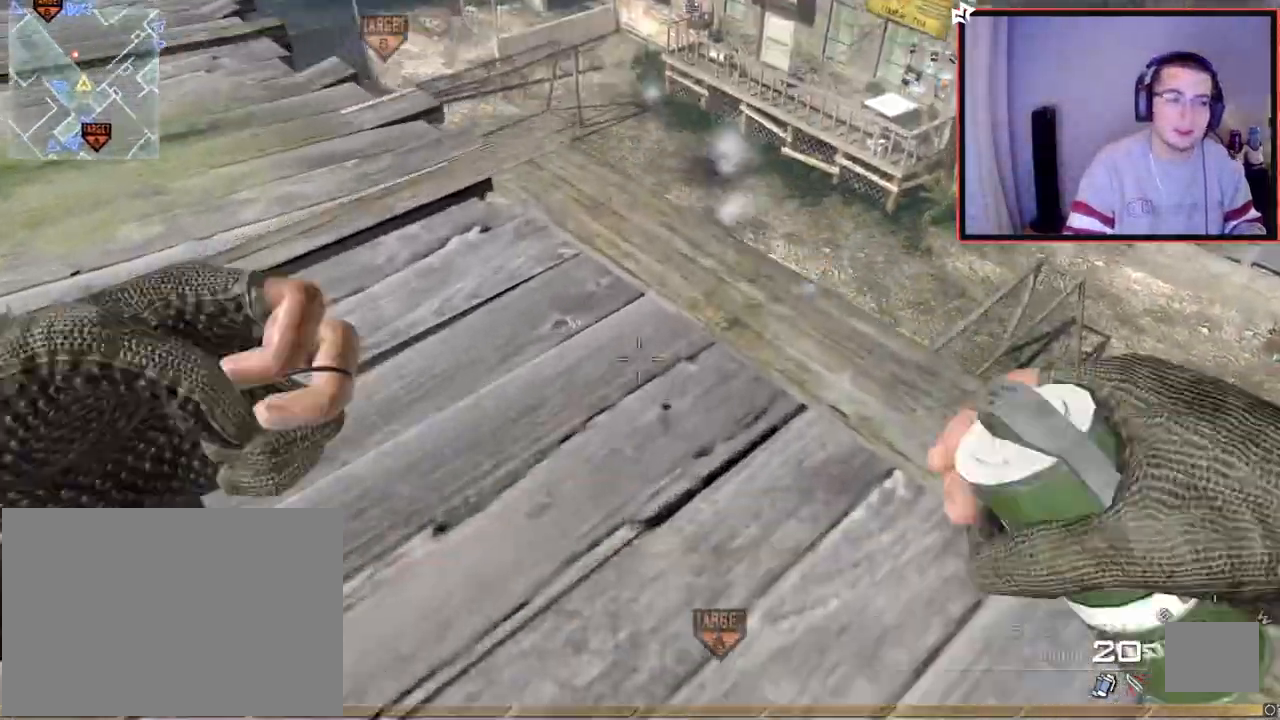
{"buttons": ["L1"], "left_stick": "up", "right_stick": "center", "events": [[33, "right_stick", "right"], [117, "left_stick", "up-left"], [283, "left_stick", "center"], [333, "right_stick", "down"], [367, "L1", "down"], [400, "left_stick", "up"], [400, "right_stick", "center"]]}
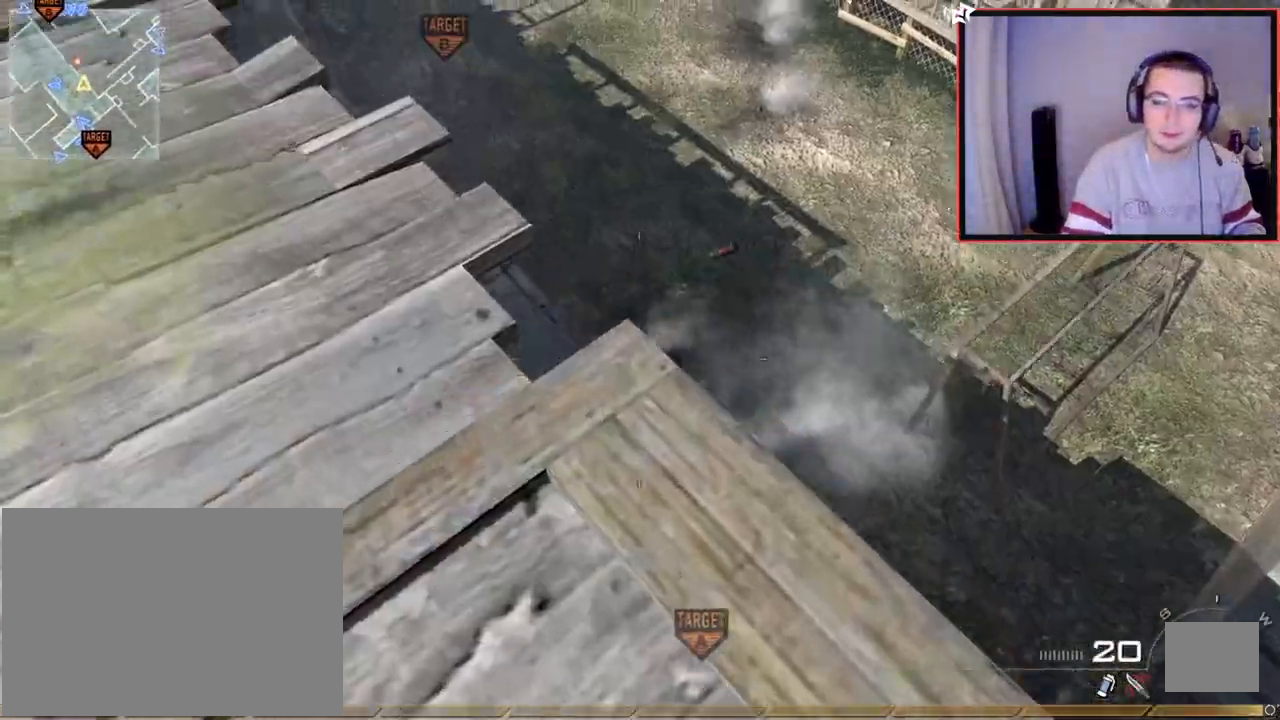
{"buttons": [], "left_stick": "down-left", "right_stick": "center", "events": [[17, "L1", "up"], [84, "L1", "down"], [117, "right_stick", "down-right"], [184, "right_stick", "center"], [200, "left_stick", "center"], [234, "L1", "up"], [334, "L1", "down"], [401, "left_stick", "down-left"], [401, "right_stick", "right"], [467, "L1", "up"], [467, "right_stick", "center"]]}
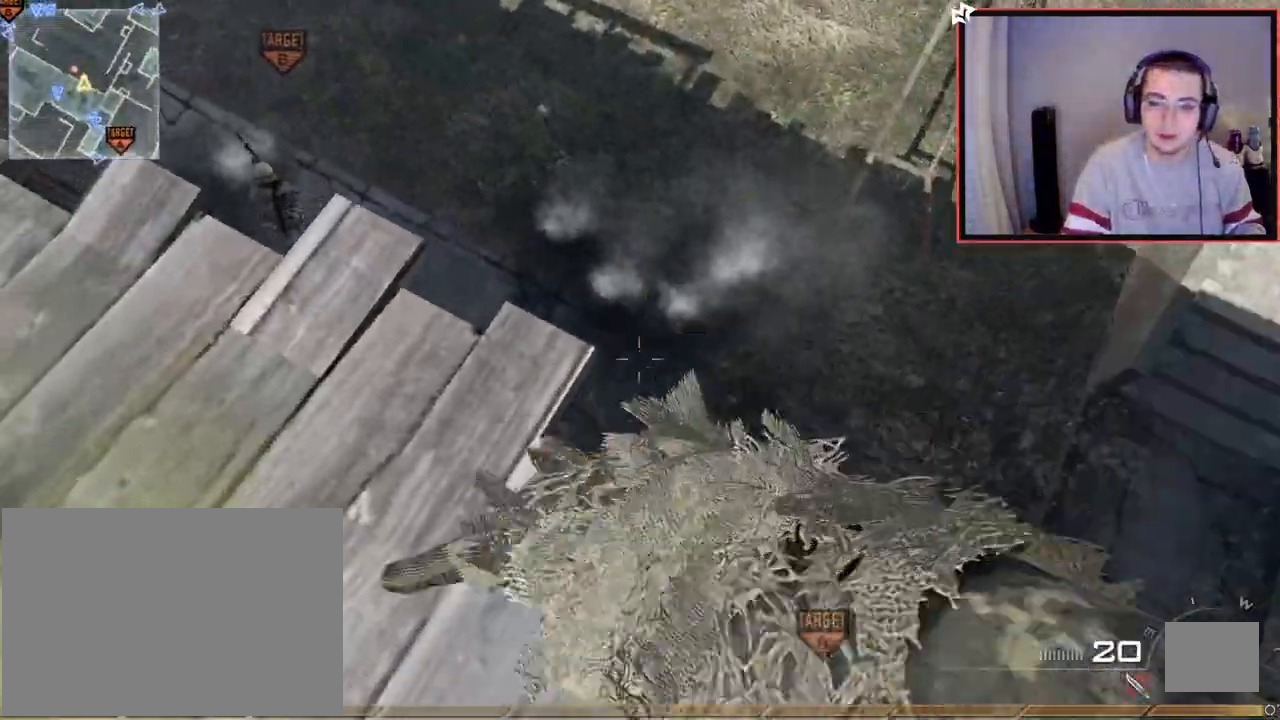
{"buttons": [], "left_stick": "up", "right_stick": "center", "events": [[167, "right_stick", "up-left"], [200, "left_stick", "up-left"], [367, "left_stick", "up"], [383, "right_stick", "center"]]}
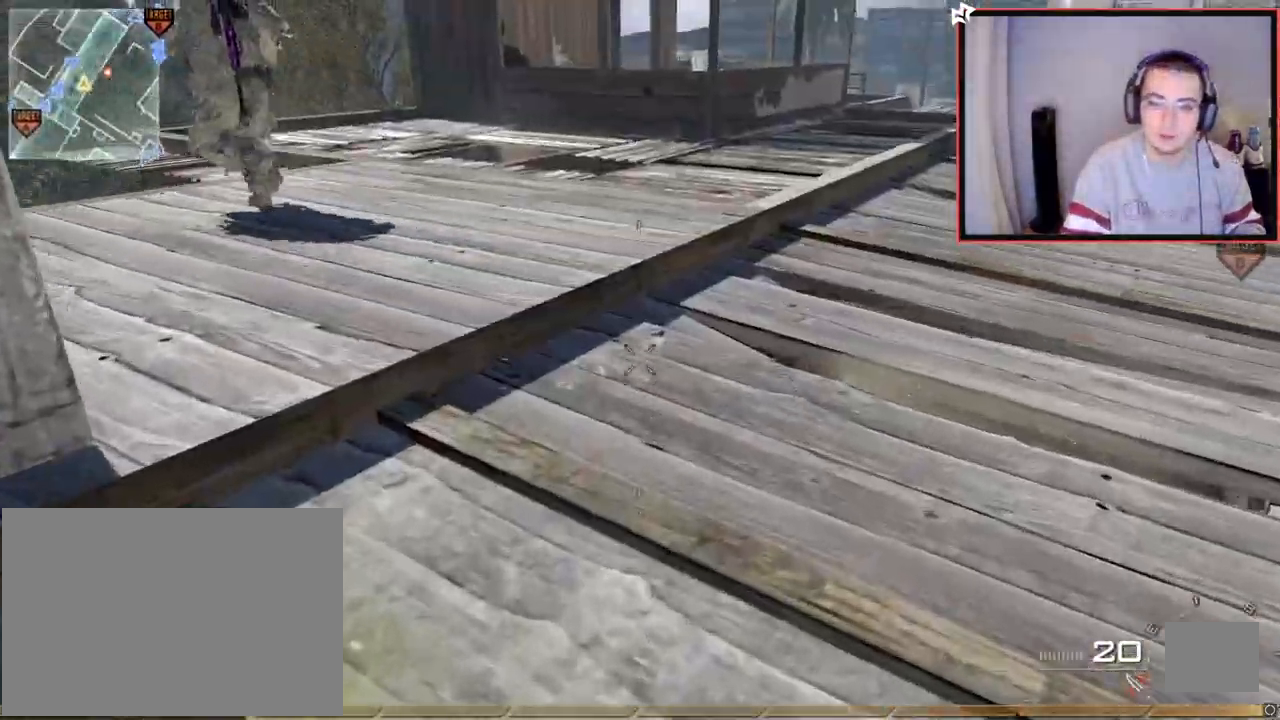
{"buttons": ["L3"], "left_stick": "up", "right_stick": "right", "events": [[67, "right_stick", "left"], [134, "left_stick", "up-right"], [250, "right_stick", "center"], [484, "L3", "down"], [484, "left_stick", "up"], [484, "right_stick", "right"]]}
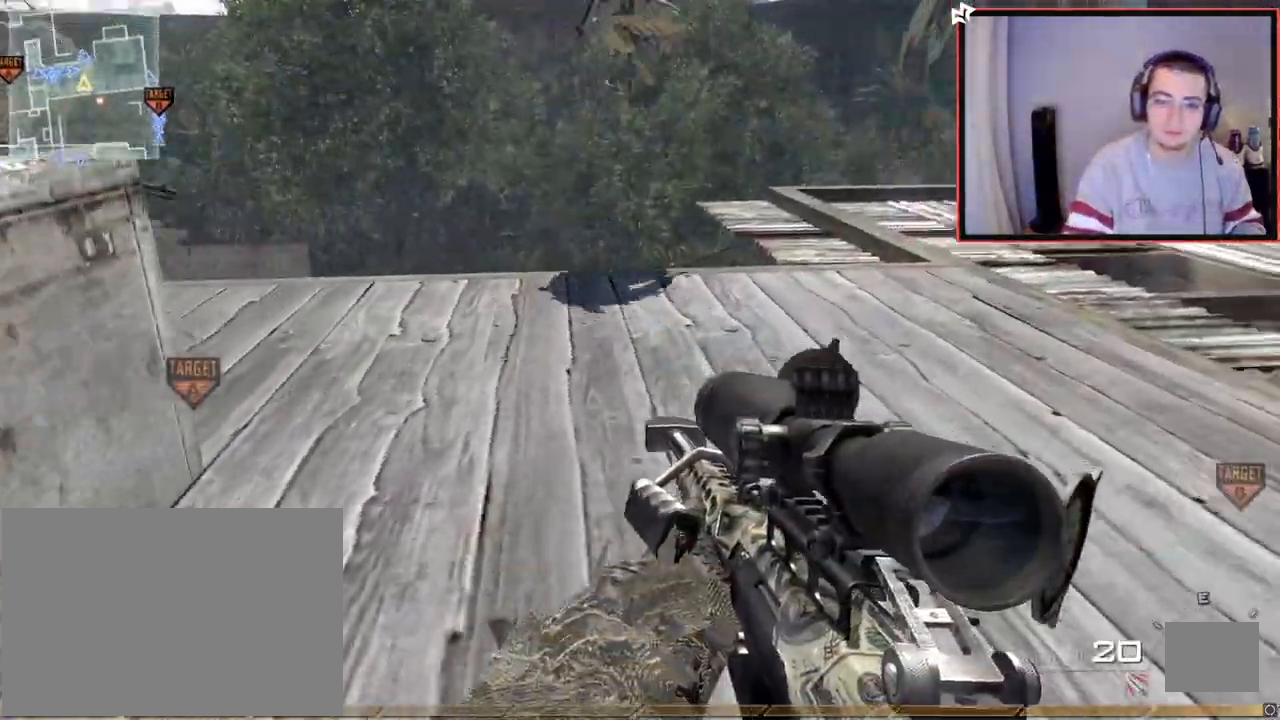
{"buttons": ["TRIANGLE"], "left_stick": "left", "right_stick": "center", "events": [[116, "right_stick", "center"], [317, "right_stick", "left"], [433, "TRIANGLE", "down"], [450, "L3", "up"], [484, "right_stick", "center"], [500, "left_stick", "left"]]}
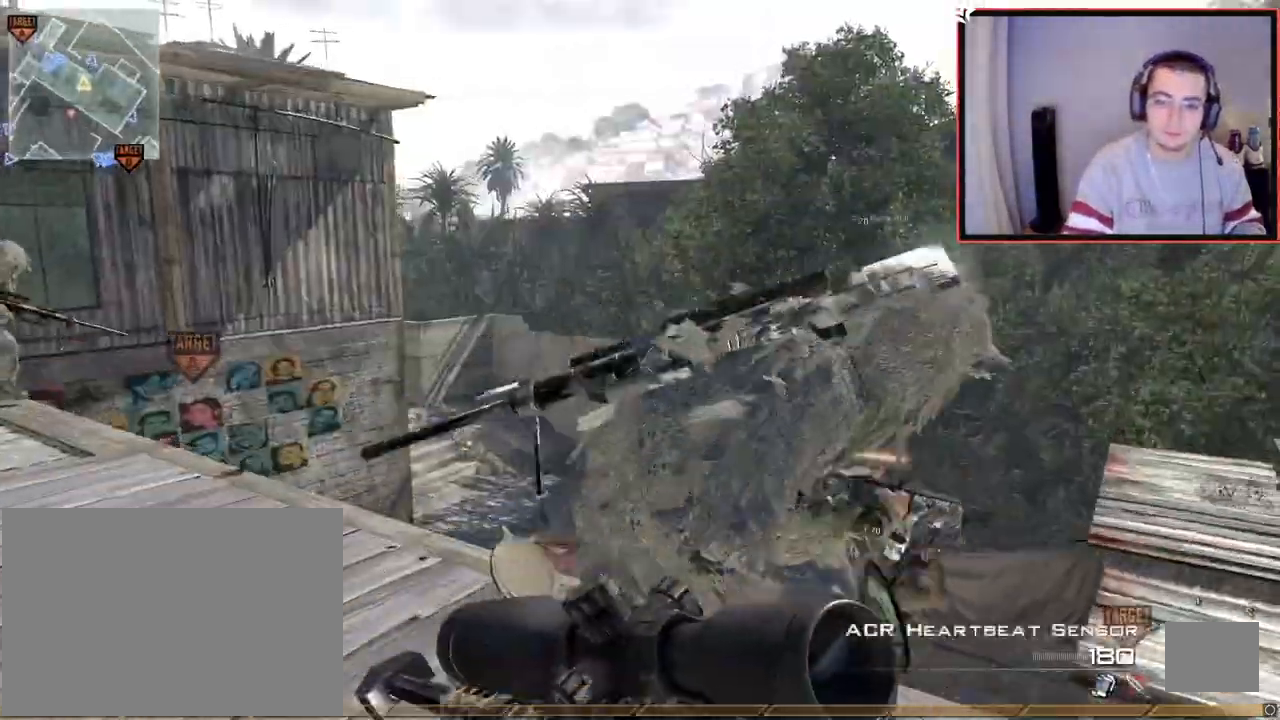
{"buttons": [], "left_stick": "down-right", "right_stick": "up", "events": [[17, "TRIANGLE", "up"], [34, "left_stick", "down-left"], [50, "CIRCLE", "down"], [167, "CIRCLE", "up"], [217, "CROSS", "down"], [317, "CROSS", "up"], [451, "right_stick", "up"], [501, "left_stick", "down-right"]]}
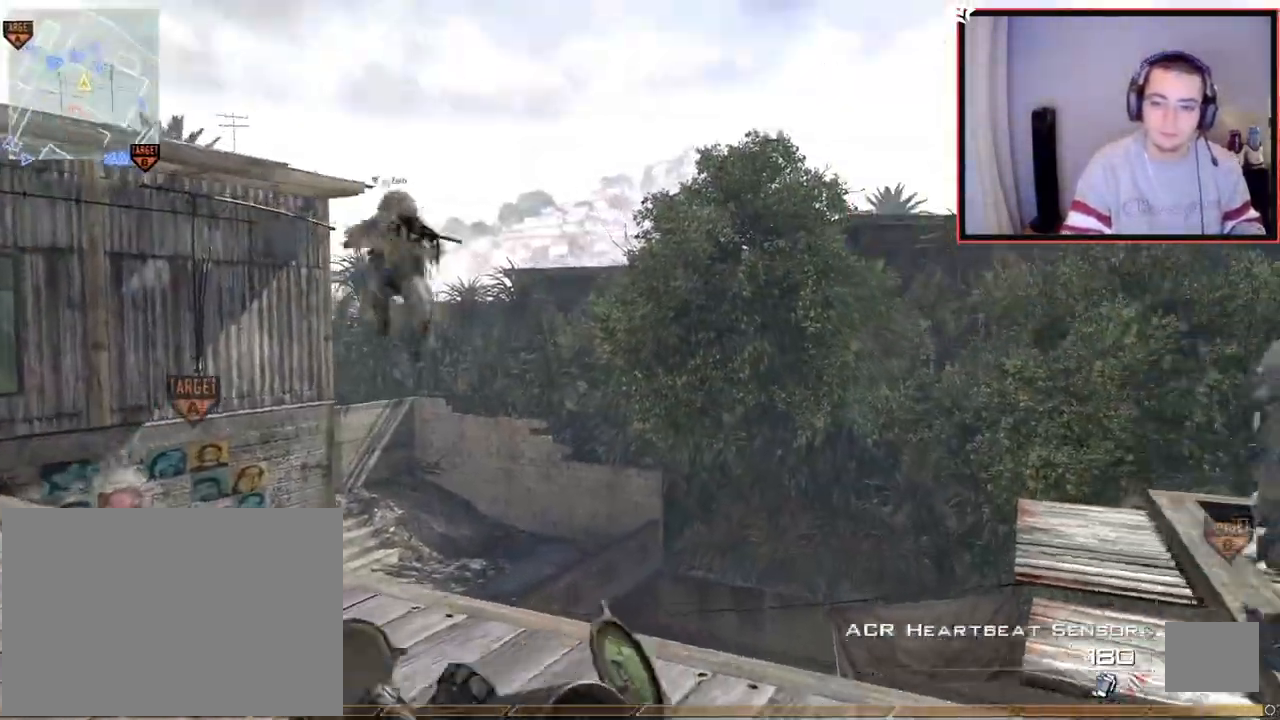
{"buttons": ["L3"], "left_stick": "up", "right_stick": "center", "events": [[33, "left_stick", "center"], [33, "right_stick", "center"], [250, "right_stick", "up-left"], [317, "left_stick", "up"], [350, "right_stick", "center"], [417, "L3", "down"]]}
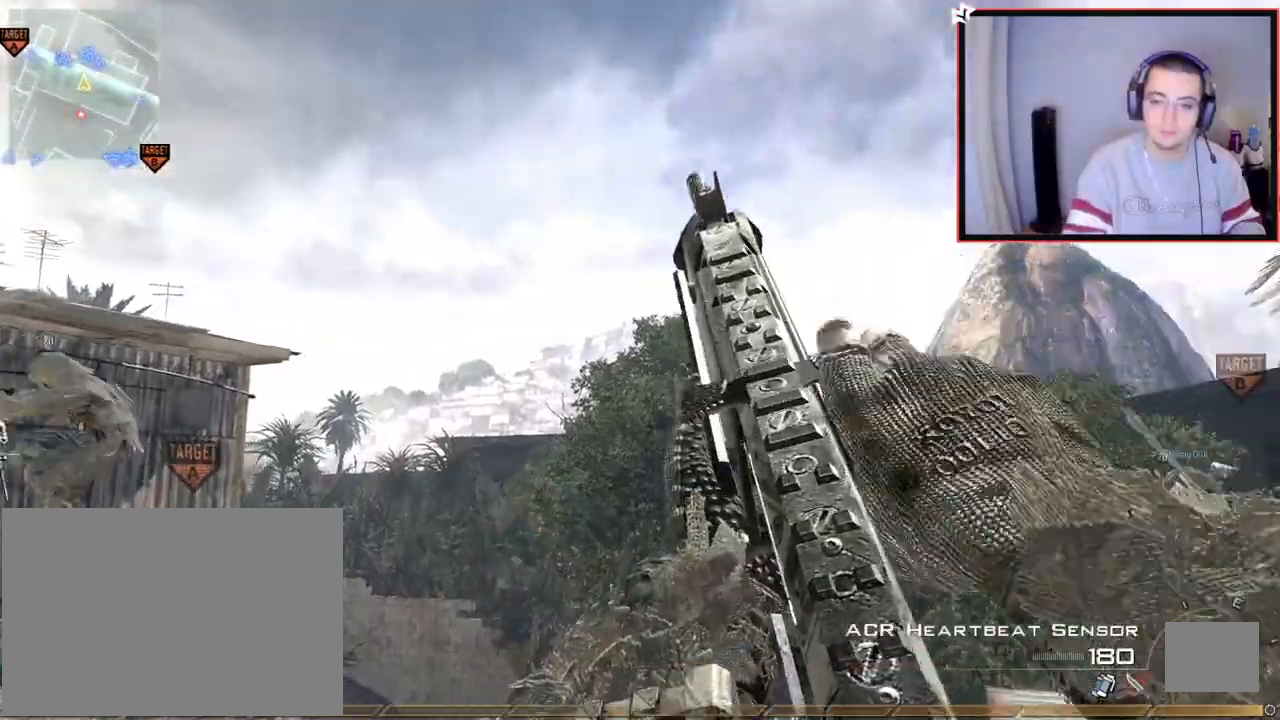
{"buttons": ["CIRCLE"], "left_stick": "down-left", "right_stick": "right", "events": [[17, "TRIANGLE", "down"], [50, "right_stick", "right"], [67, "left_stick", "up-left"], [134, "CROSS", "down"], [134, "TRIANGLE", "up"], [150, "L3", "up"], [184, "CIRCLE", "down"], [317, "CROSS", "up"], [367, "left_stick", "left"], [484, "left_stick", "down-left"]]}
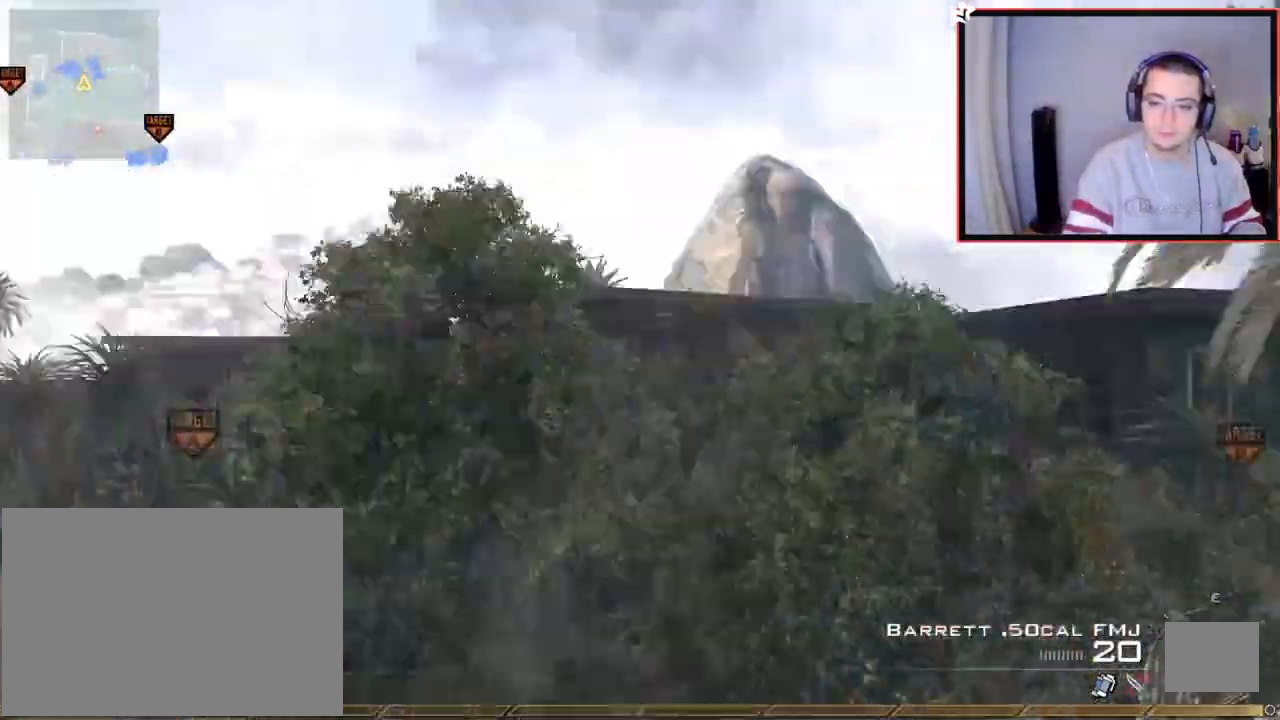
{"buttons": [], "left_stick": "down-left", "right_stick": "right", "events": [[217, "CIRCLE", "up"], [283, "left_stick", "up-left"], [433, "TRIANGLE", "down"], [467, "TRIANGLE", "up"], [467, "left_stick", "down-left"]]}
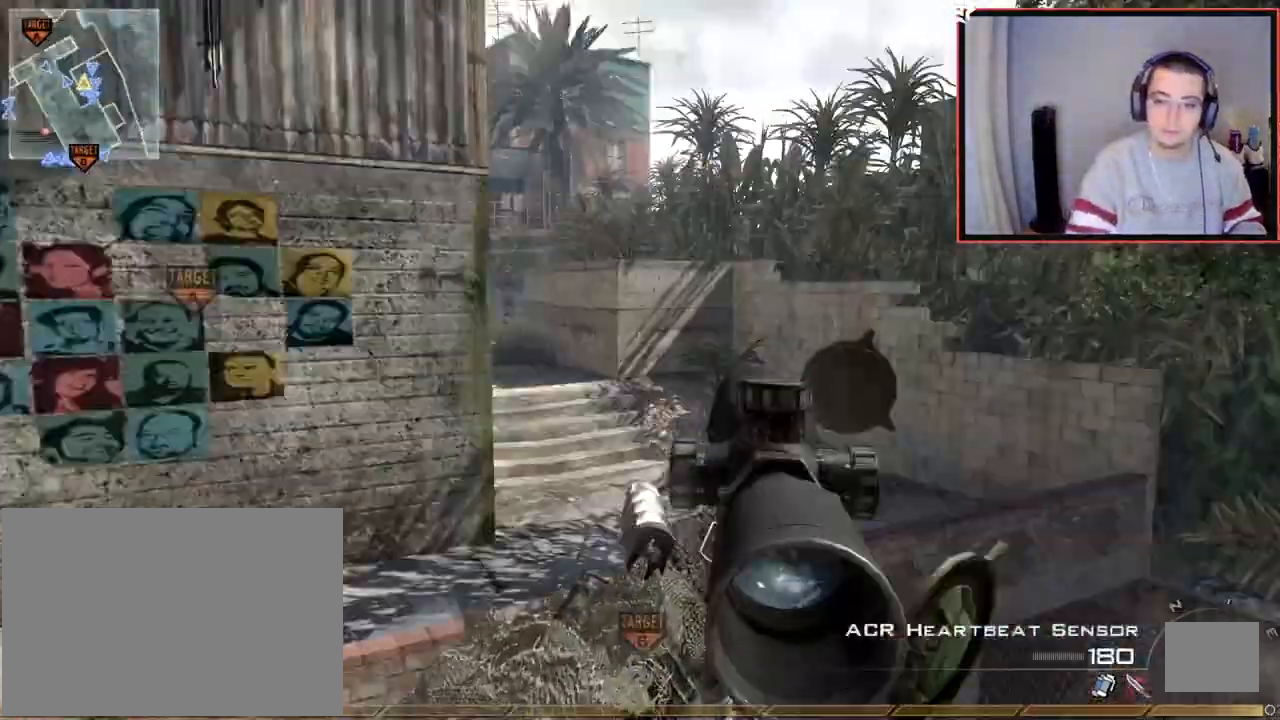
{"buttons": ["R1"], "left_stick": "up", "right_stick": "center", "events": [[34, "TRIANGLE", "down"], [134, "TRIANGLE", "up"], [217, "R2", "down"], [234, "R1", "down"], [267, "left_stick", "up-left"], [267, "right_stick", "center"], [334, "left_stick", "up"], [451, "R2", "up"]]}
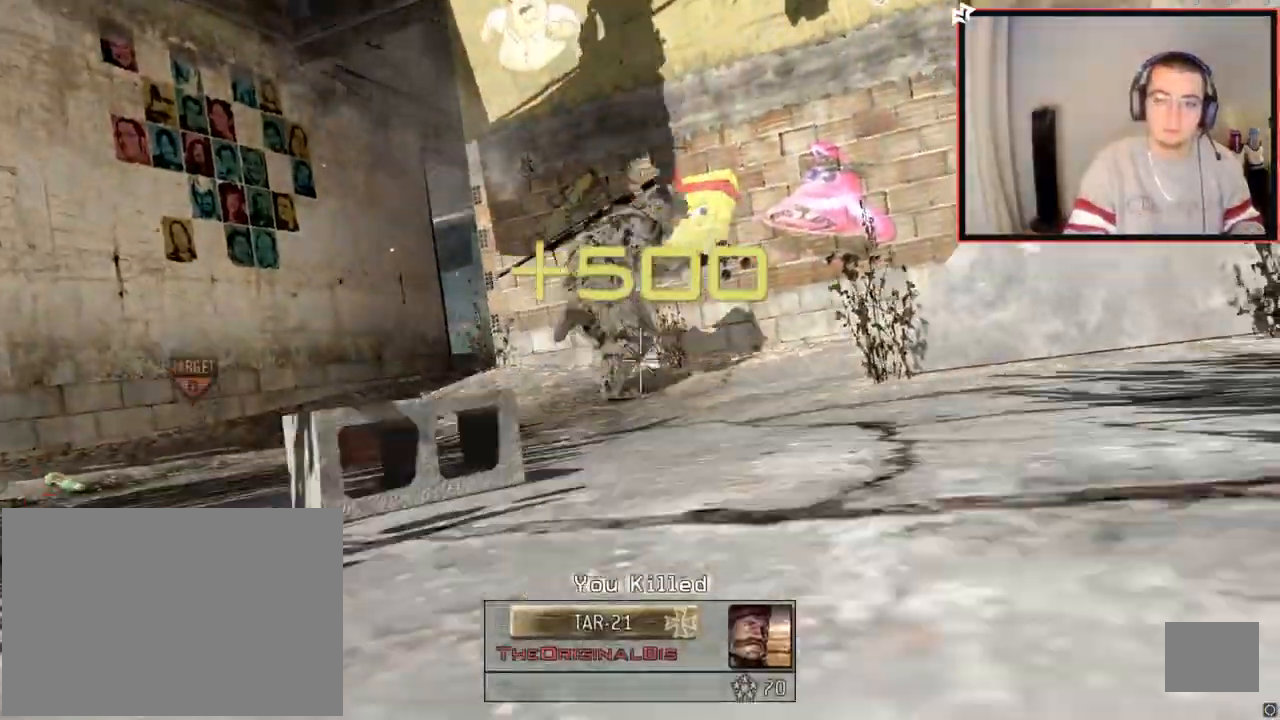
{"buttons": [], "left_stick": "center", "right_stick": "center", "events": [[300, "left_stick", "up-left"], [333, "R1", "up"], [433, "left_stick", "center"]]}